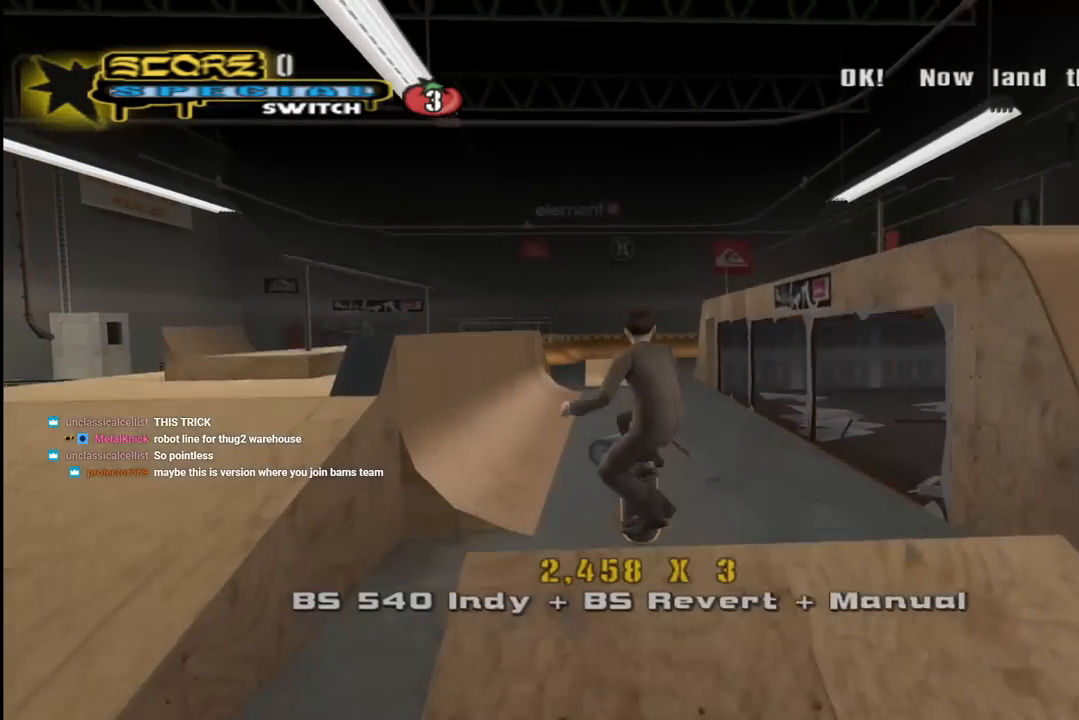
Gameplay with a controller (PlayStation layout); each line is a JSON object with the inputs held at the frame after it (dt_ms = milliseconds from this image to that frame). "events" lists button and stick changes between this image and that frame as [ms after this image, input, new state], when the widget could be followed in between.
{"dt_ms": 500, "buttons": [], "left_stick": "center", "right_stick": "center", "events": [[17, "DPAD_LEFT", "down"], [17, "SQUARE", "down"], [133, "DPAD_LEFT", "up"], [133, "SQUARE", "up"]]}
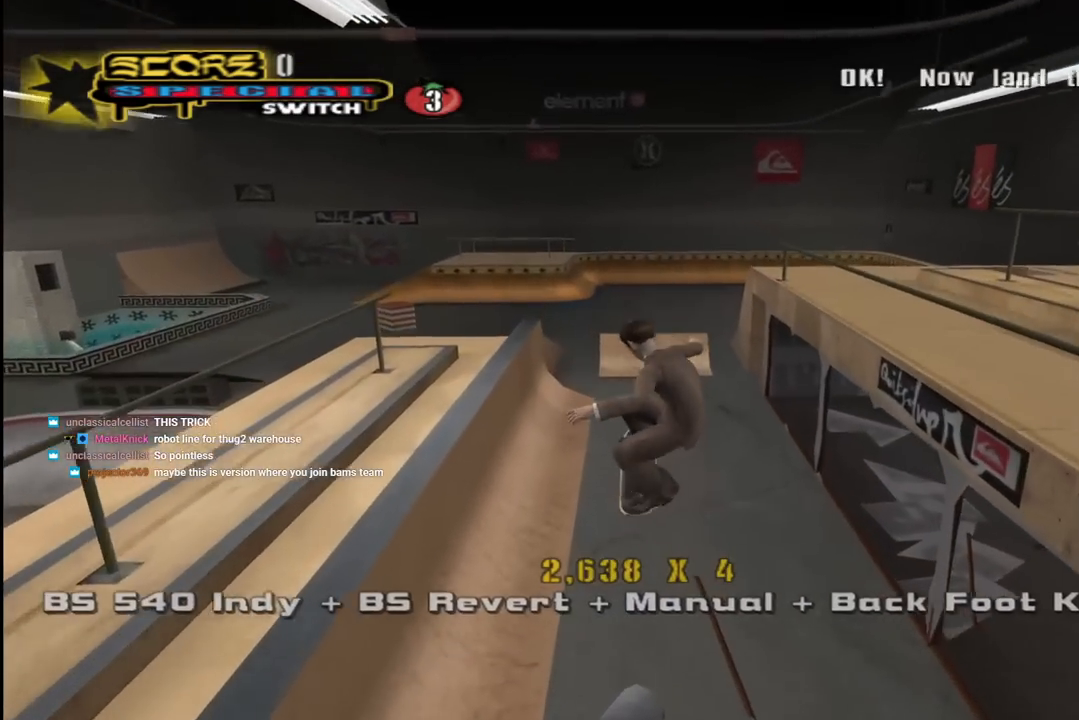
{"dt_ms": 500, "buttons": ["DPAD_DOWN"], "left_stick": "center", "right_stick": "left", "events": [[267, "right_stick", "left"], [500, "DPAD_DOWN", "down"]]}
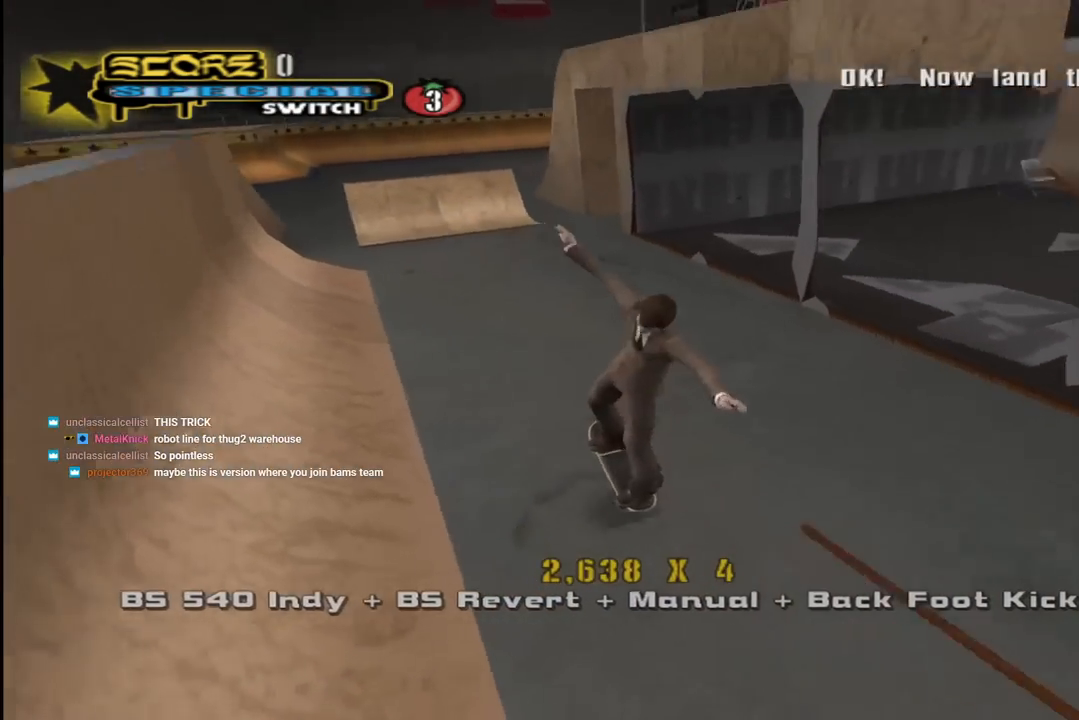
{"dt_ms": 500, "buttons": ["DPAD_DOWN", "DPAD_RIGHT"], "left_stick": "center", "right_stick": "center", "events": [[67, "DPAD_RIGHT", "down"], [383, "right_stick", "center"]]}
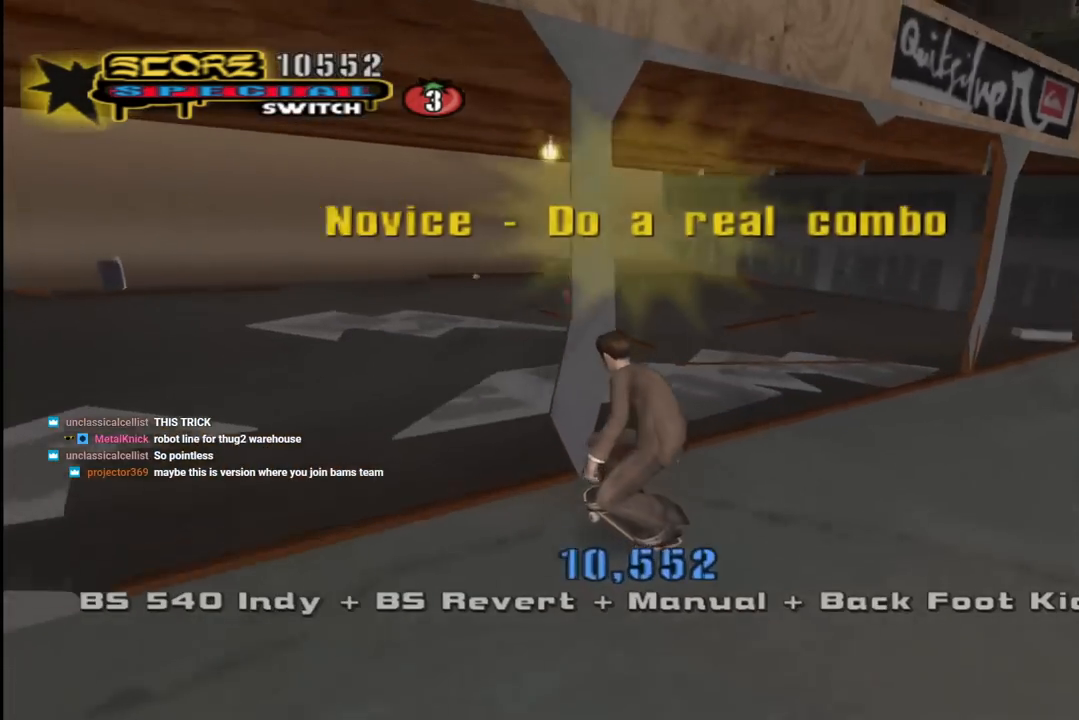
{"dt_ms": 500, "buttons": [], "left_stick": "center", "right_stick": "center", "events": [[400, "DPAD_DOWN", "up"], [417, "DPAD_RIGHT", "up"]]}
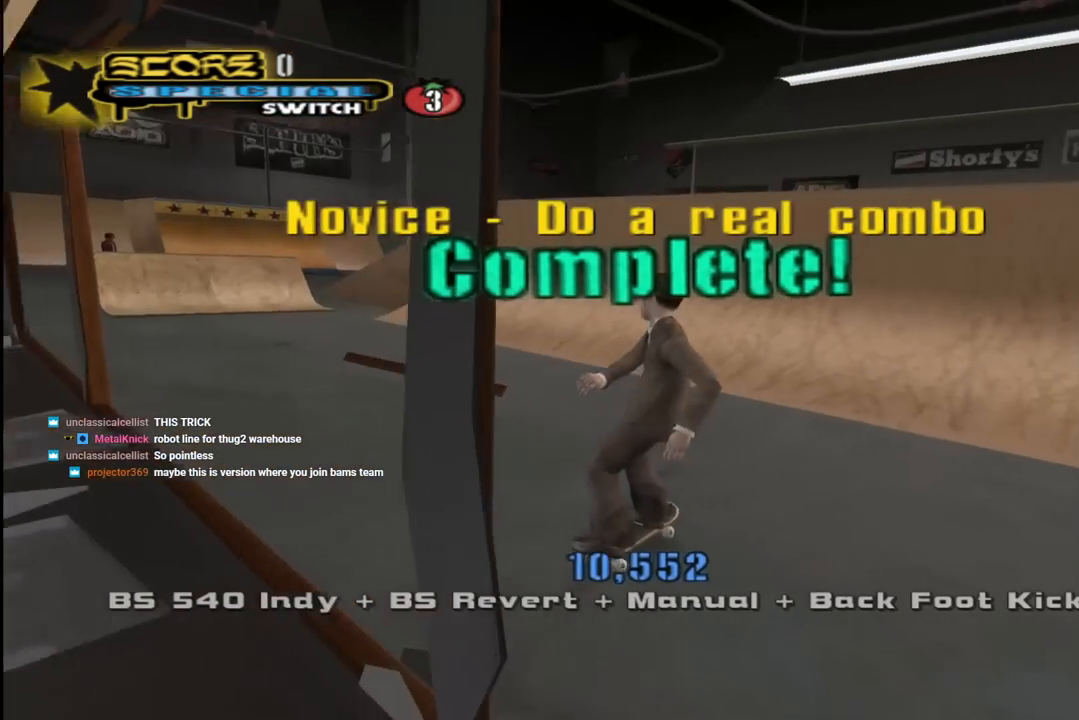
{"dt_ms": 500, "buttons": ["CROSS"], "left_stick": "center", "right_stick": "center", "events": [[17, "DPAD_LEFT", "down"], [100, "CROSS", "down"], [133, "DPAD_DOWN", "down"], [333, "DPAD_DOWN", "up"], [450, "DPAD_LEFT", "up"]]}
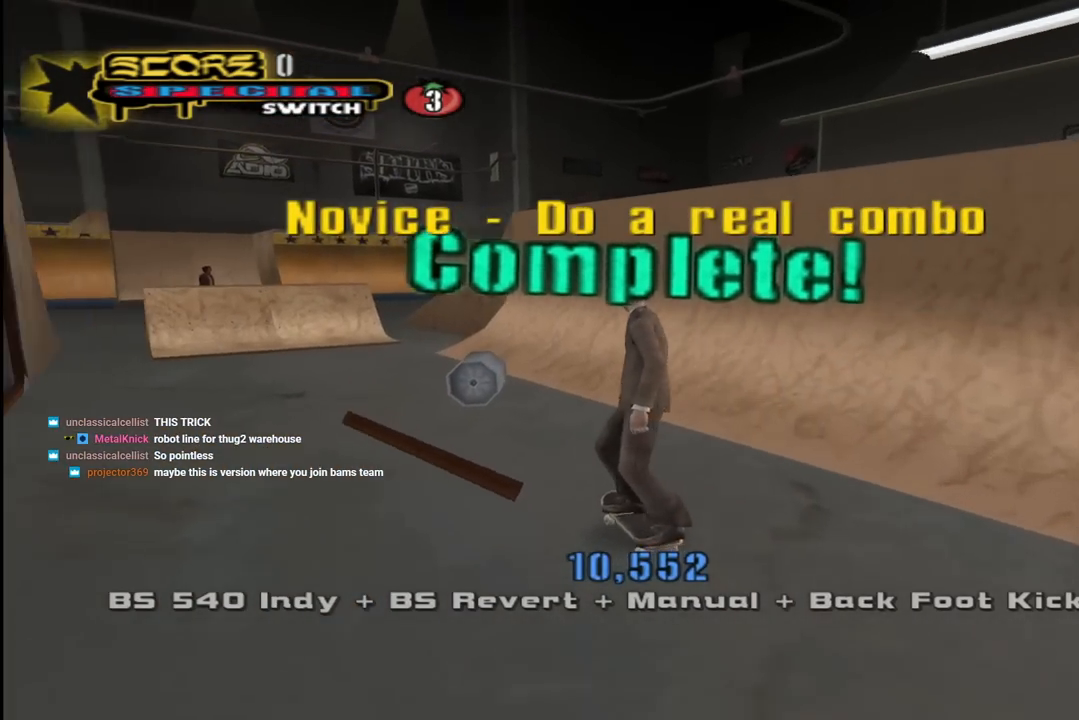
{"dt_ms": 500, "buttons": ["DPAD_UP"], "left_stick": "center", "right_stick": "center", "events": [[150, "DPAD_UP", "down"], [233, "DPAD_UP", "up"], [300, "DPAD_UP", "down"], [383, "DPAD_UP", "up"], [433, "DPAD_UP", "down"], [450, "CROSS", "up"]]}
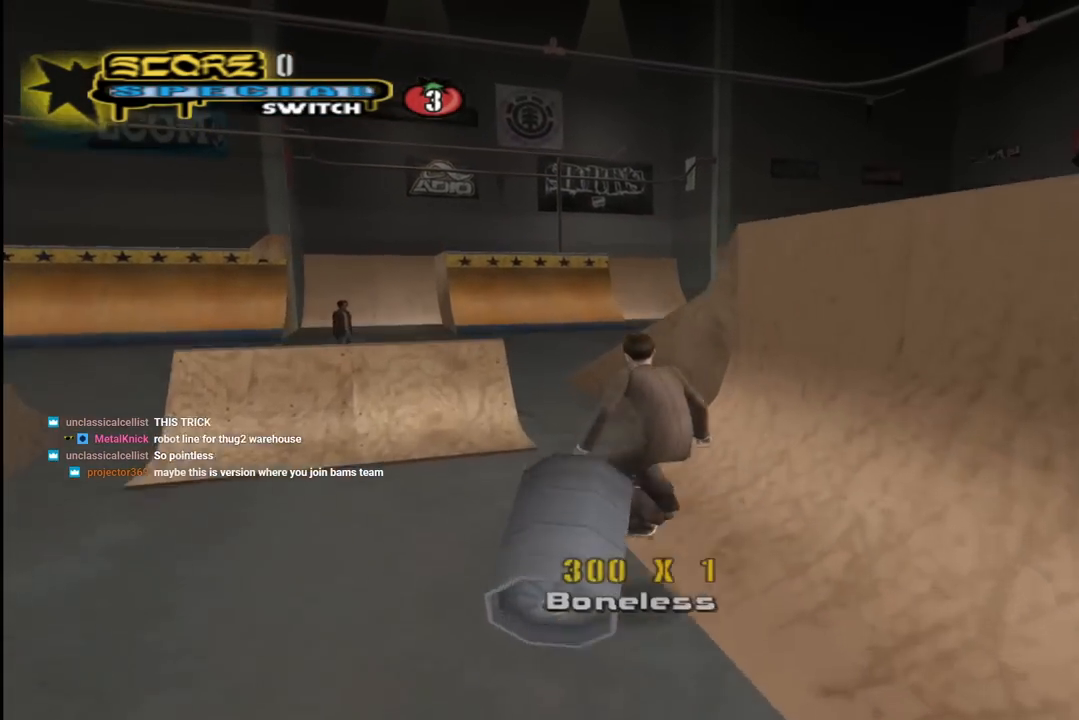
{"dt_ms": 500, "buttons": [], "left_stick": "center", "right_stick": "center", "events": [[17, "DPAD_UP", "up"], [217, "right_stick", "down-right"], [283, "L1", "down"], [383, "L1", "up"], [500, "right_stick", "center"]]}
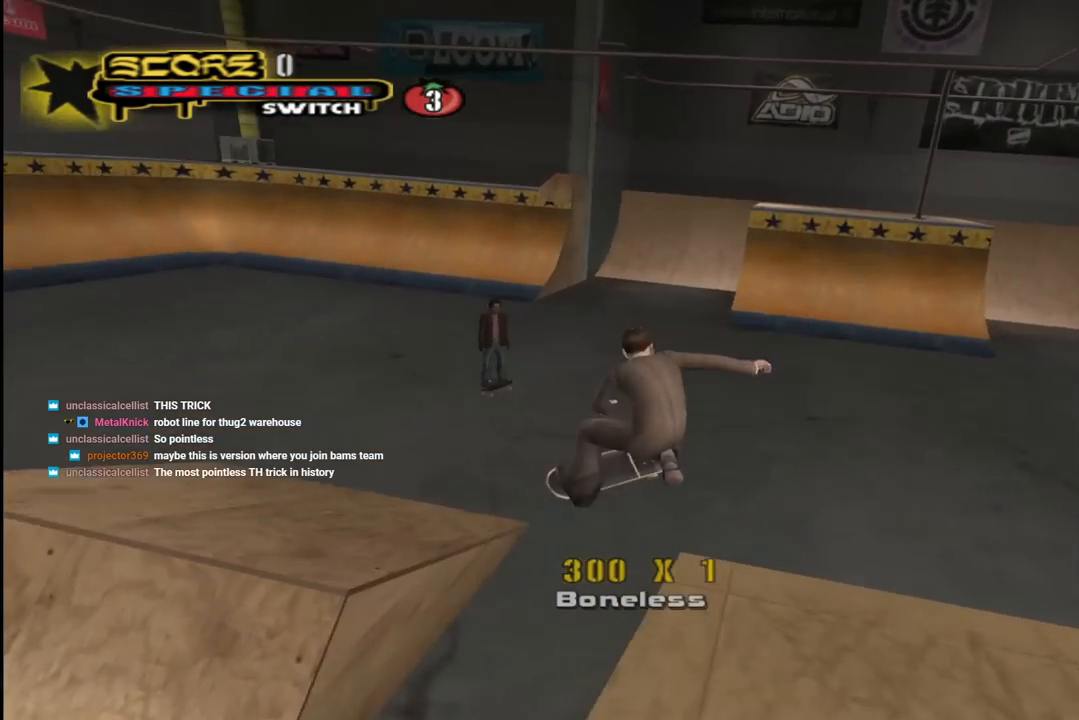
{"dt_ms": 500, "buttons": ["DPAD_DOWN", "DPAD_LEFT"], "left_stick": "center", "right_stick": "center", "events": [[100, "DPAD_LEFT", "down"], [150, "DPAD_DOWN", "down"]]}
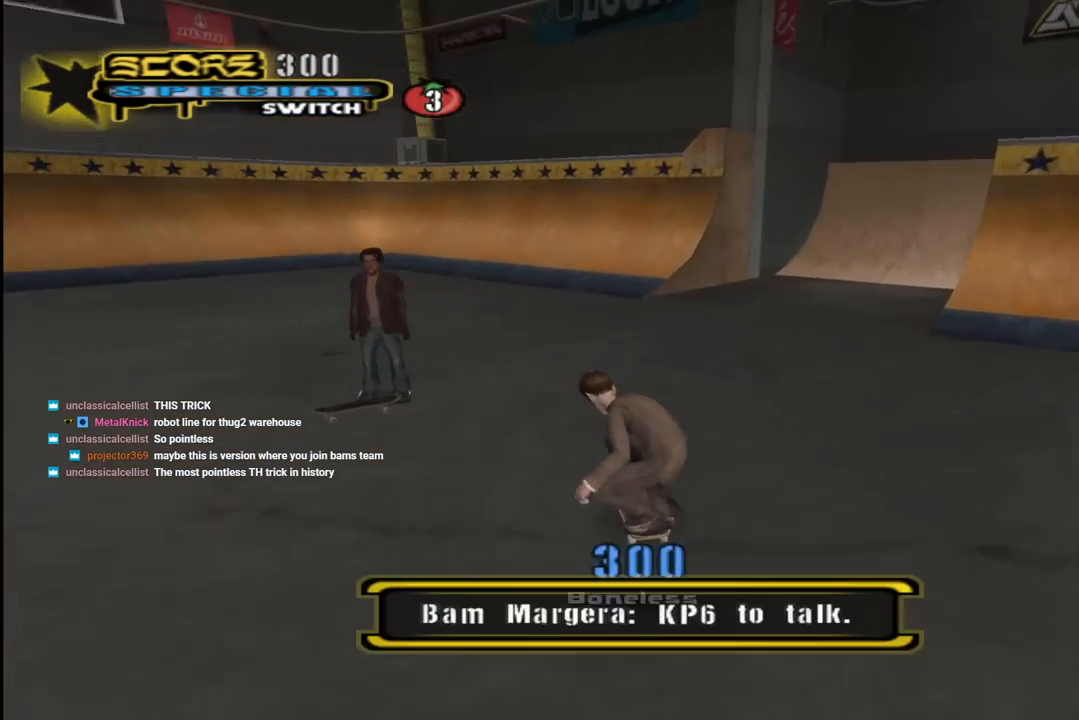
{"dt_ms": 500, "buttons": [], "left_stick": "center", "right_stick": "center", "events": [[183, "CIRCLE", "down"], [183, "DPAD_DOWN", "up"], [233, "DPAD_LEFT", "up"], [350, "CIRCLE", "up"]]}
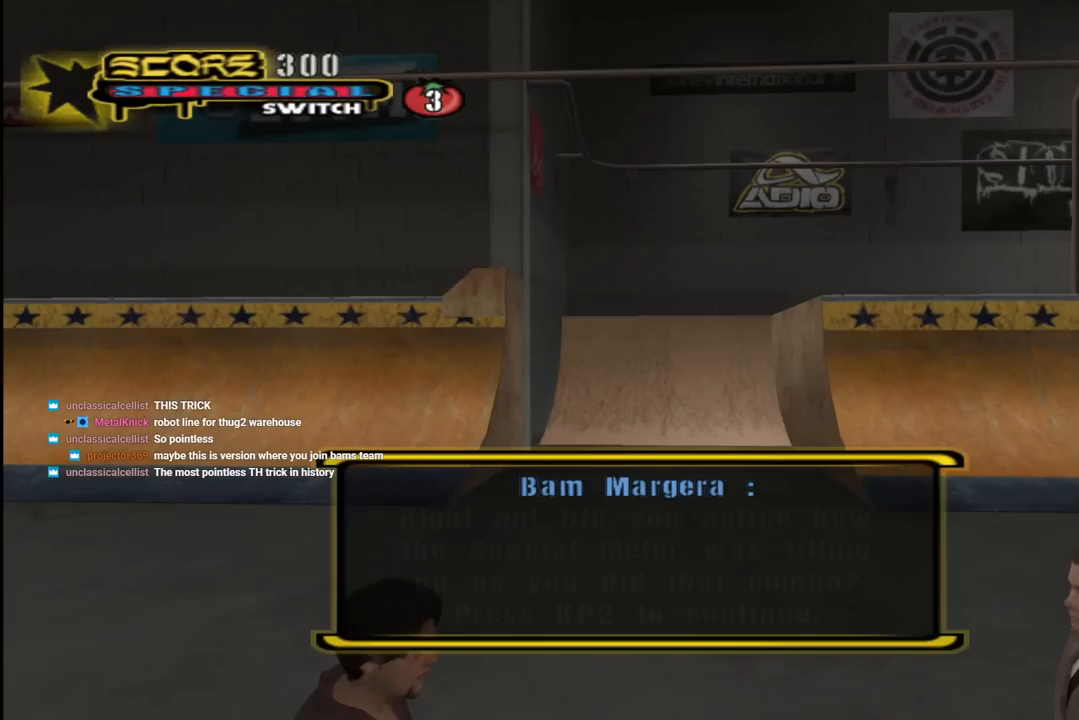
{"dt_ms": 500, "buttons": ["CROSS"], "left_stick": "center", "right_stick": "center", "events": [[100, "CROSS", "down"], [233, "CROSS", "up"], [300, "CROSS", "down"], [417, "CROSS", "up"], [500, "CROSS", "down"]]}
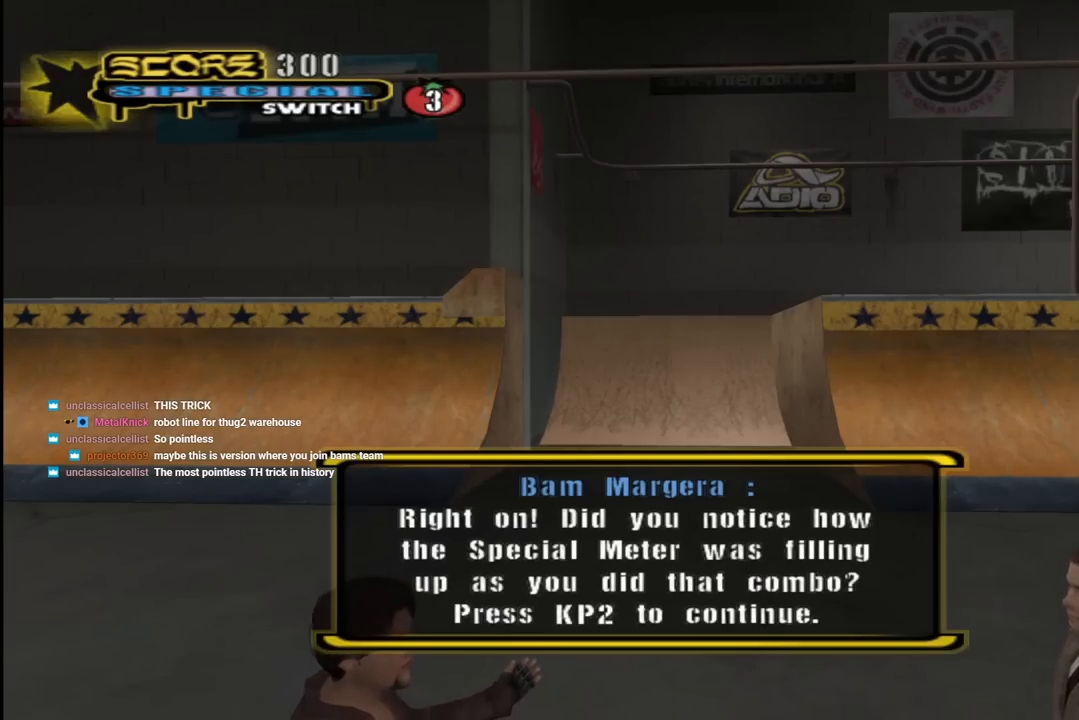
{"dt_ms": 500, "buttons": [], "left_stick": "center", "right_stick": "center", "events": [[100, "CROSS", "up"], [167, "CROSS", "down"], [250, "CROSS", "up"], [333, "CROSS", "down"], [433, "CROSS", "up"]]}
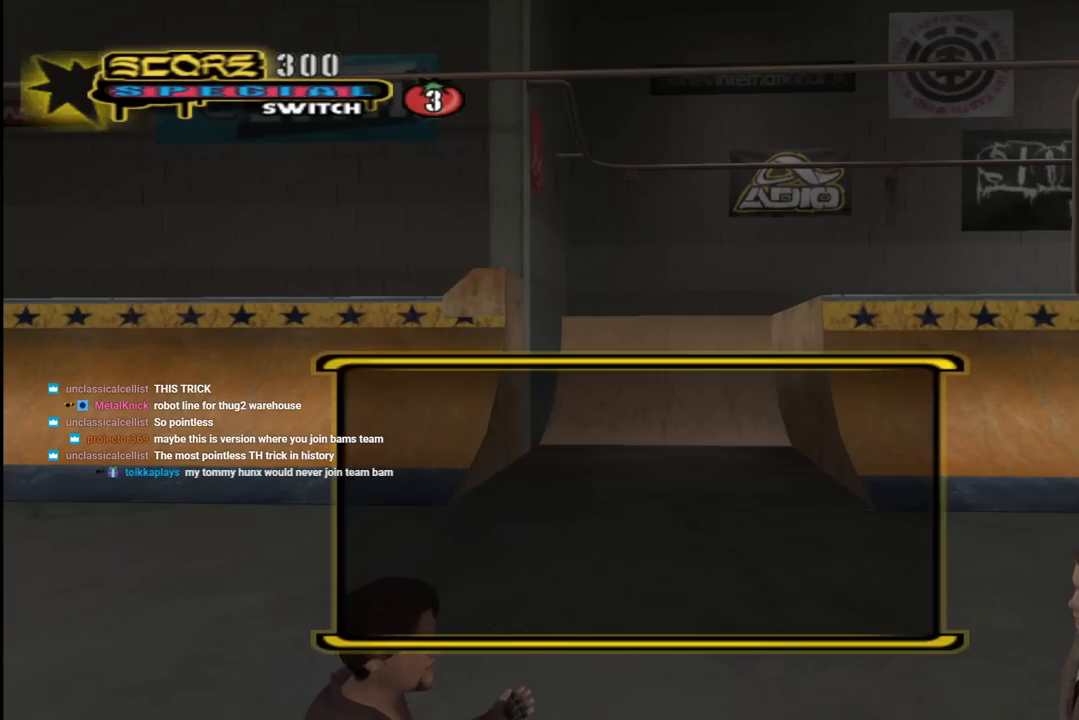
{"dt_ms": 500, "buttons": ["CROSS"], "left_stick": "center", "right_stick": "center", "events": [[17, "CROSS", "down"], [83, "CROSS", "up"], [150, "CROSS", "down"], [267, "CROSS", "up"], [350, "CROSS", "down"], [433, "CROSS", "up"], [483, "CROSS", "down"]]}
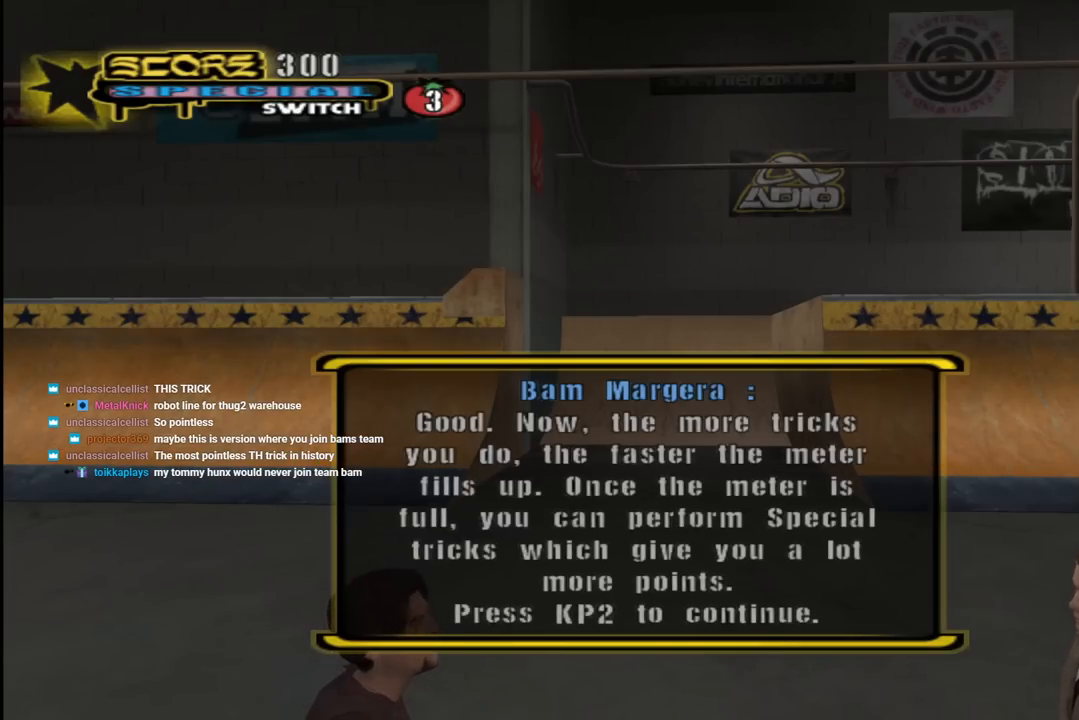
{"dt_ms": 500, "buttons": ["CROSS"], "left_stick": "center", "right_stick": "center", "events": [[50, "CROSS", "up"], [117, "CROSS", "down"], [217, "CROSS", "up"], [250, "CROSS", "down"], [350, "CROSS", "up"], [400, "CROSS", "down"]]}
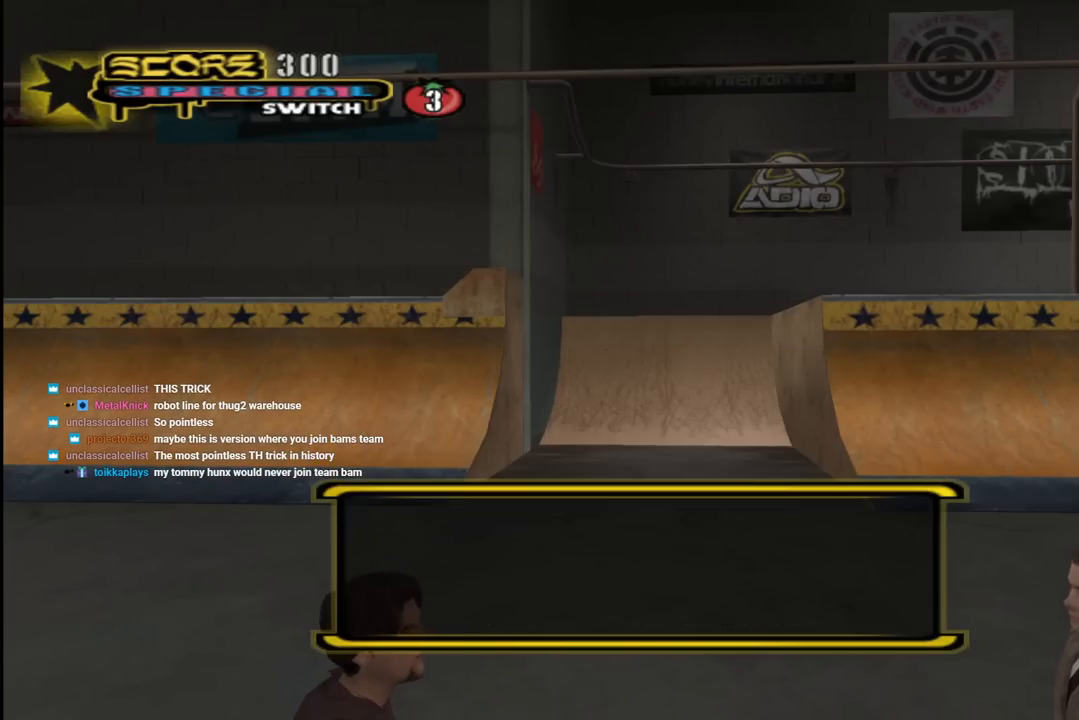
{"dt_ms": 500, "buttons": [], "left_stick": "center", "right_stick": "center", "events": [[283, "CROSS", "up"], [350, "CROSS", "down"], [483, "CROSS", "up"]]}
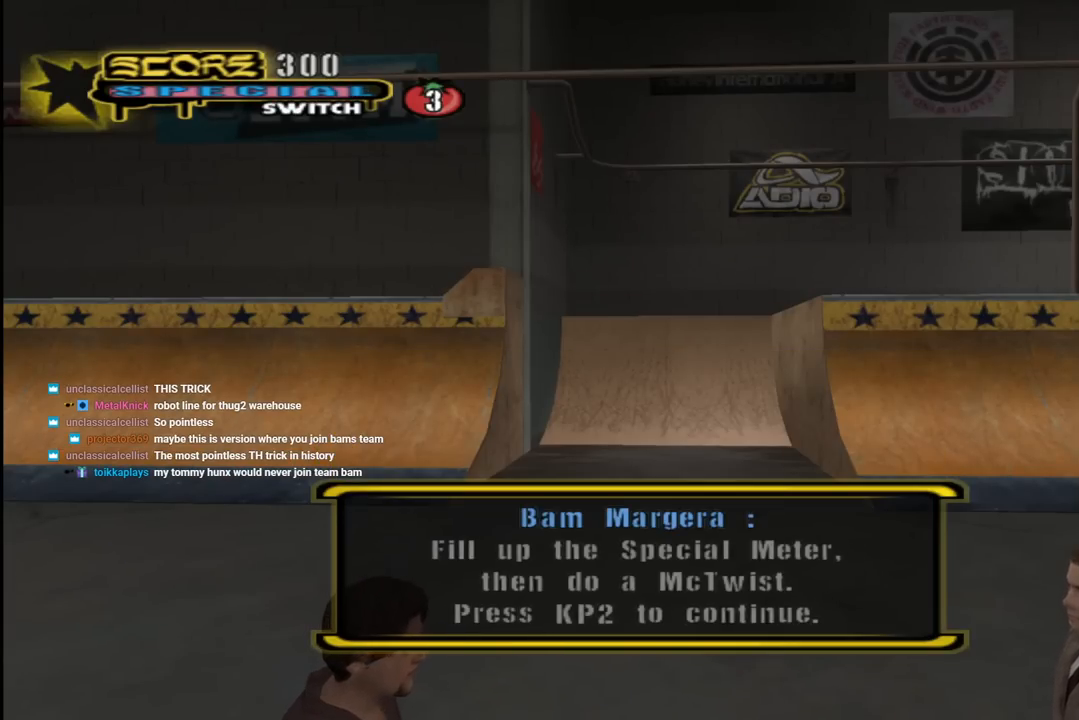
{"dt_ms": 500, "buttons": ["CROSS", "DPAD_DOWN"], "left_stick": "center", "right_stick": "center", "events": [[17, "CROSS", "down"], [50, "CROSS", "up"], [100, "CROSS", "down"], [233, "CROSS", "up"], [283, "CROSS", "down"], [383, "DPAD_DOWN", "down"]]}
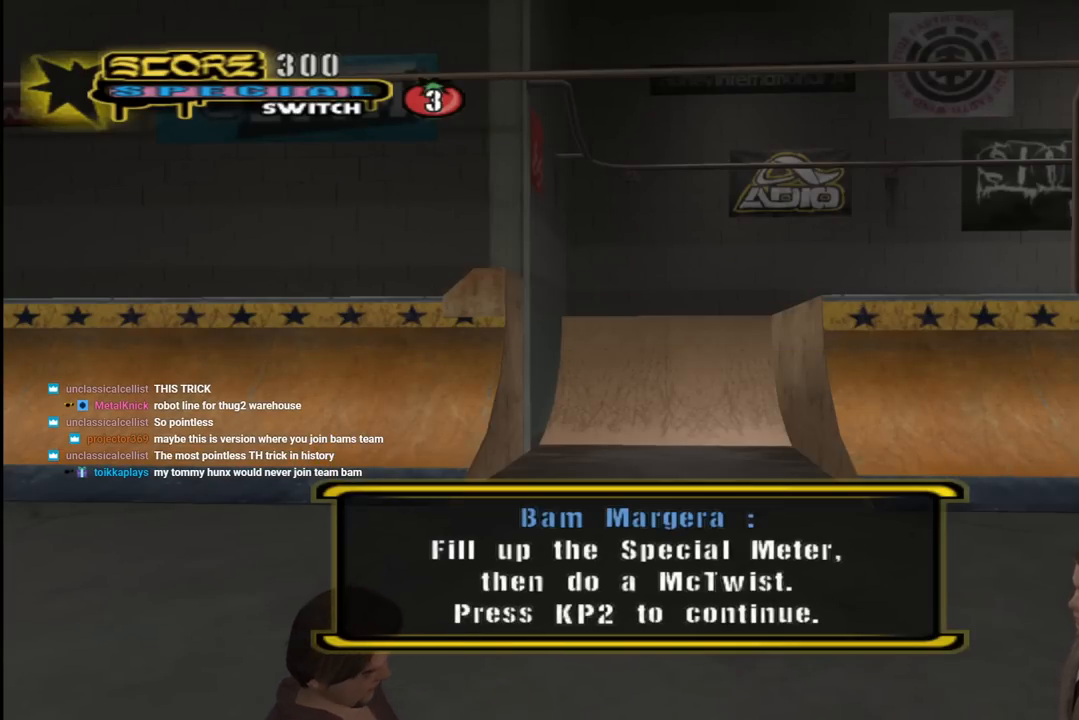
{"dt_ms": 500, "buttons": ["CROSS", "DPAD_DOWN"], "left_stick": "center", "right_stick": "center", "events": [[183, "CROSS", "up"], [200, "CROSS", "down"]]}
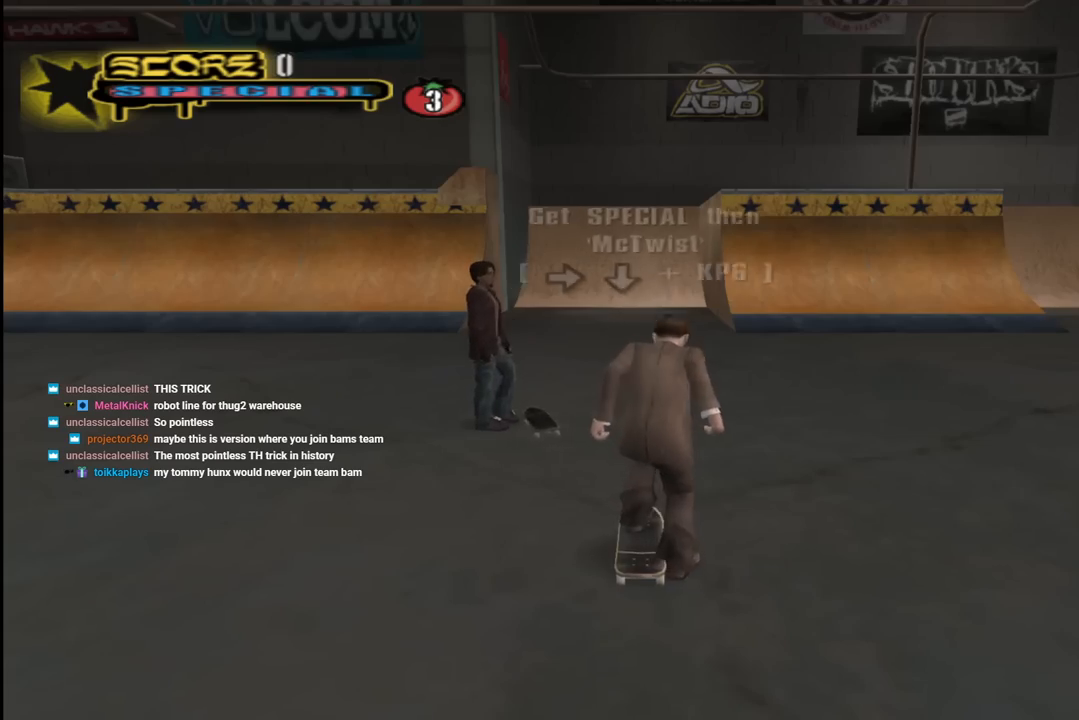
{"dt_ms": 1000, "buttons": ["CROSS", "L1", "DPAD_DOWN", "DPAD_LEFT"], "left_stick": "center", "right_stick": "center"}
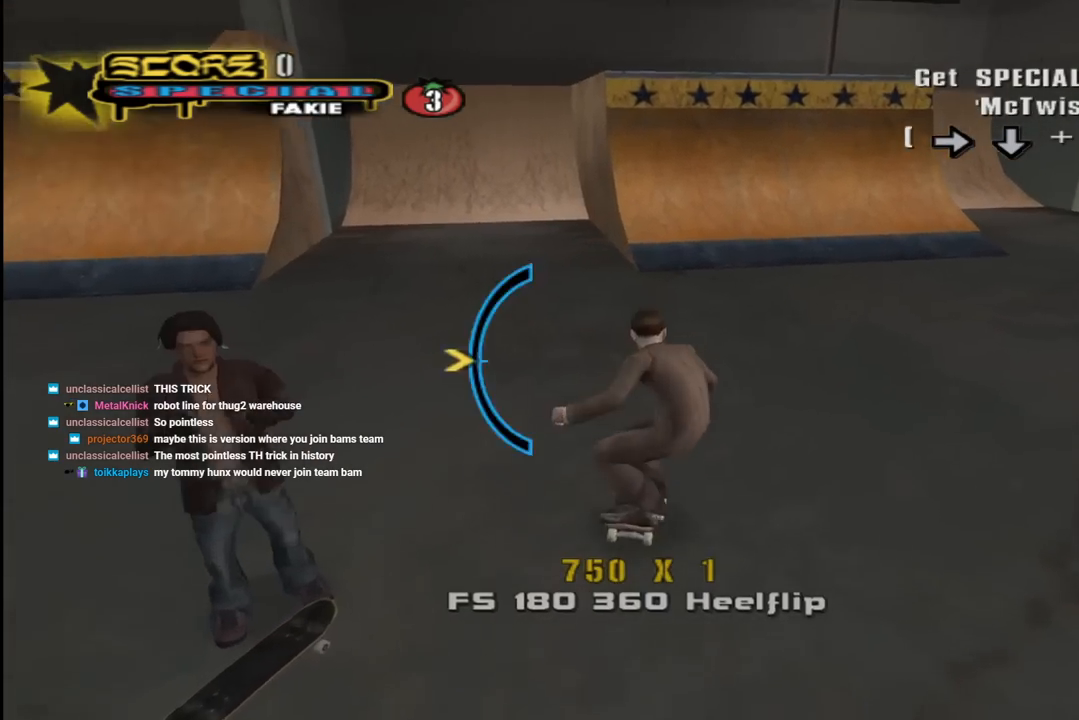
{"dt_ms": 500, "buttons": ["CROSS", "L1"], "left_stick": "center", "right_stick": "center", "events": [[17, "SQUARE", "down"], [33, "CROSS", "up"], [117, "SQUARE", "up"], [183, "SQUARE", "down"], [250, "DPAD_DOWN", "up"], [333, "CROSS", "down"], [333, "DPAD_LEFT", "up"], [333, "SQUARE", "up"]]}
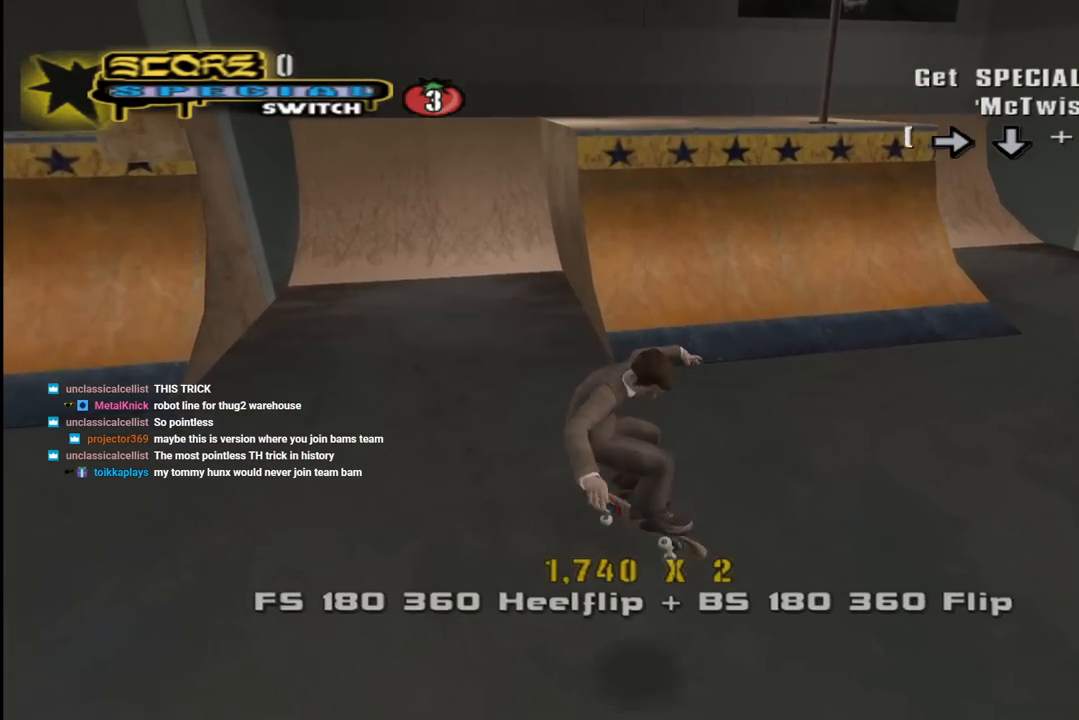
{"dt_ms": 500, "buttons": ["CROSS"], "left_stick": "center", "right_stick": "center", "events": [[17, "L1", "up"], [133, "DPAD_LEFT", "down"], [283, "DPAD_LEFT", "up"]]}
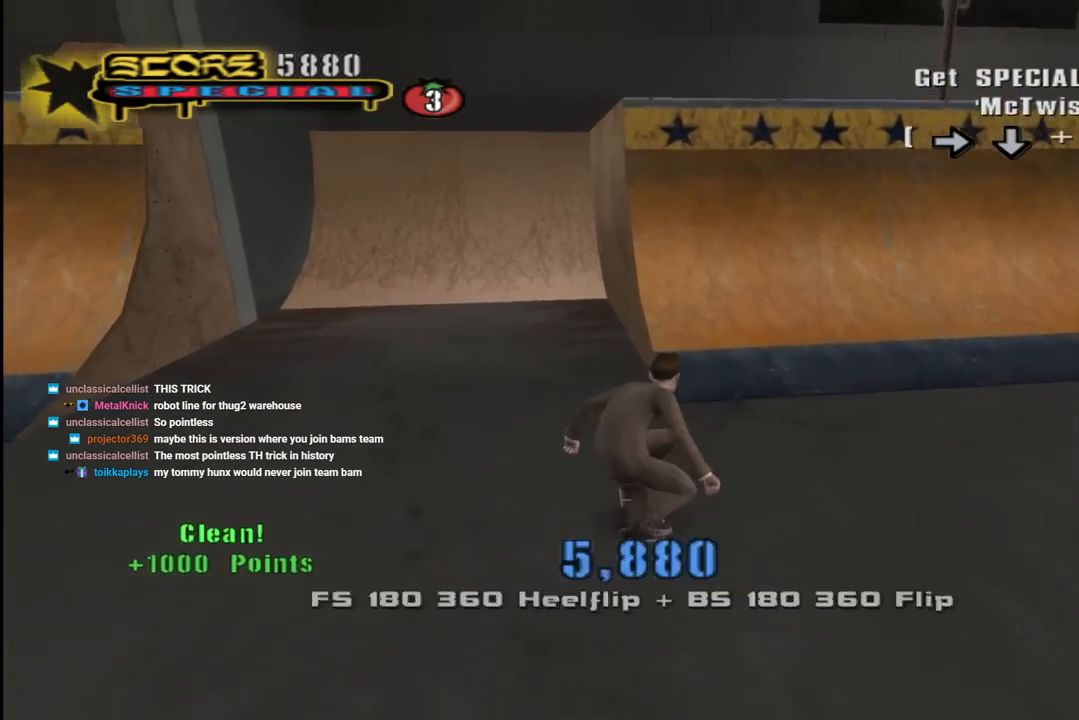
{"dt_ms": 500, "buttons": ["CROSS"], "left_stick": "center", "right_stick": "center", "events": [[17, "DPAD_LEFT", "down"], [17, "DPAD_UP", "down"], [167, "DPAD_LEFT", "up"], [167, "DPAD_UP", "up"], [283, "DPAD_RIGHT", "down"], [383, "DPAD_RIGHT", "up"]]}
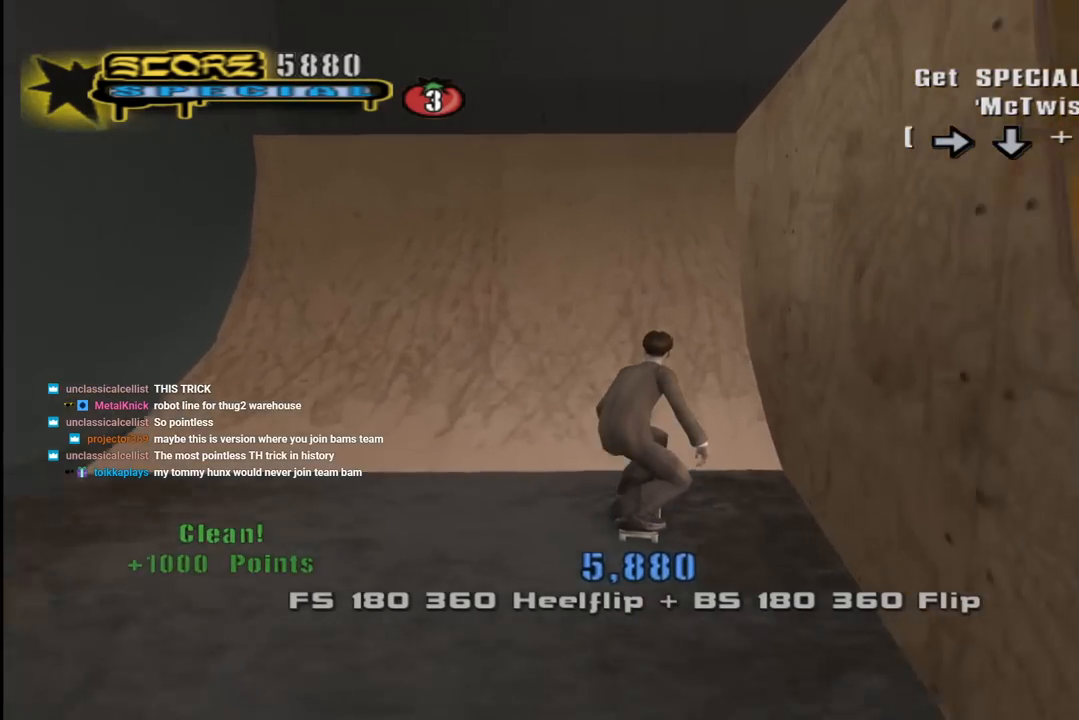
{"dt_ms": 500, "buttons": [], "left_stick": "center", "right_stick": "center", "events": [[50, "DPAD_UP", "down"], [150, "DPAD_UP", "up"], [217, "DPAD_UP", "down"], [317, "DPAD_UP", "up"], [350, "CROSS", "up"], [350, "DPAD_UP", "down"], [417, "DPAD_UP", "up"]]}
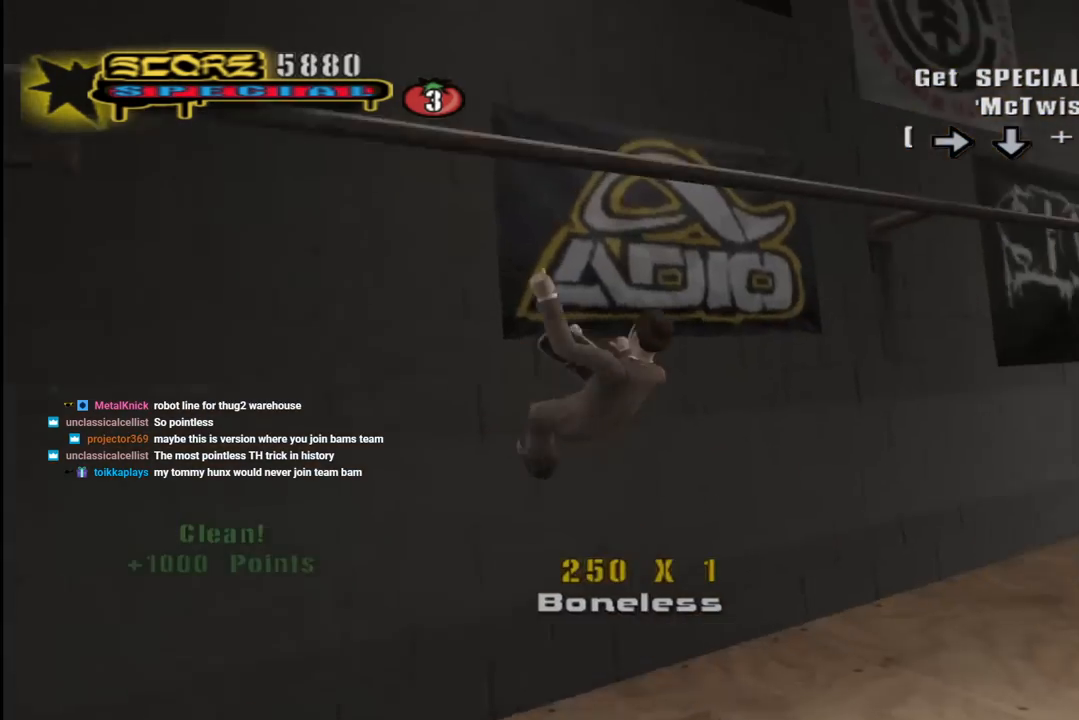
{"dt_ms": 500, "buttons": [], "left_stick": "center", "right_stick": "center", "events": [[33, "DPAD_RIGHT", "down"], [67, "DPAD_RIGHT", "up"], [117, "DPAD_DOWN", "down"], [183, "CIRCLE", "down"], [283, "DPAD_DOWN", "up"], [350, "CIRCLE", "up"]]}
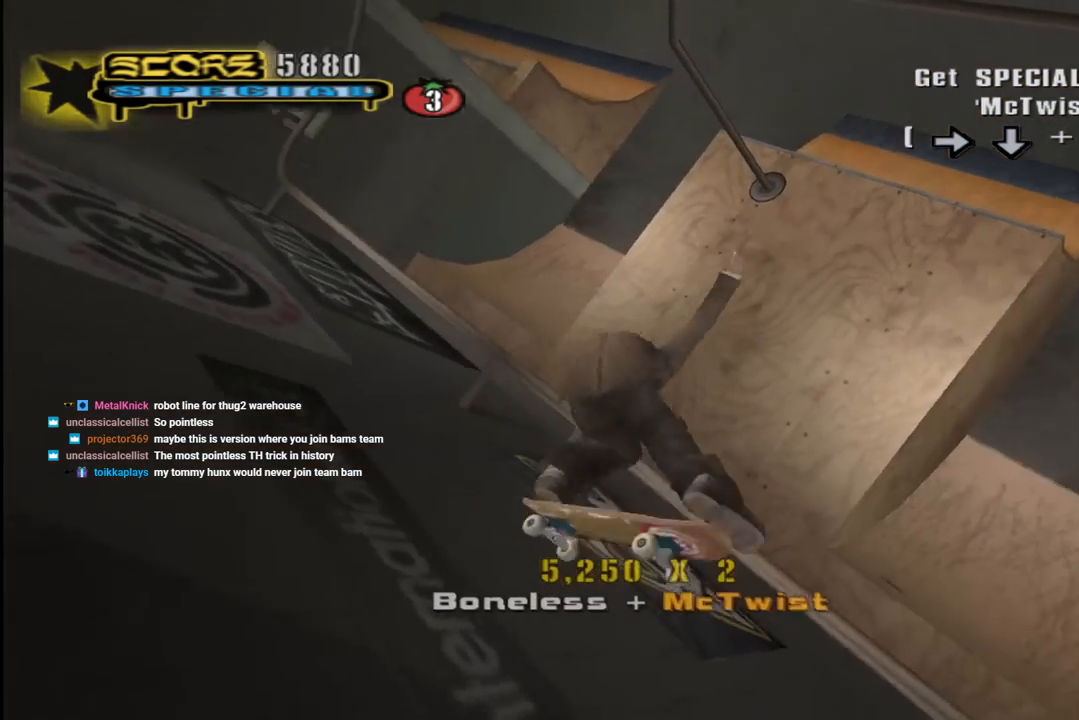
{"dt_ms": 500, "buttons": [], "left_stick": "center", "right_stick": "center", "events": []}
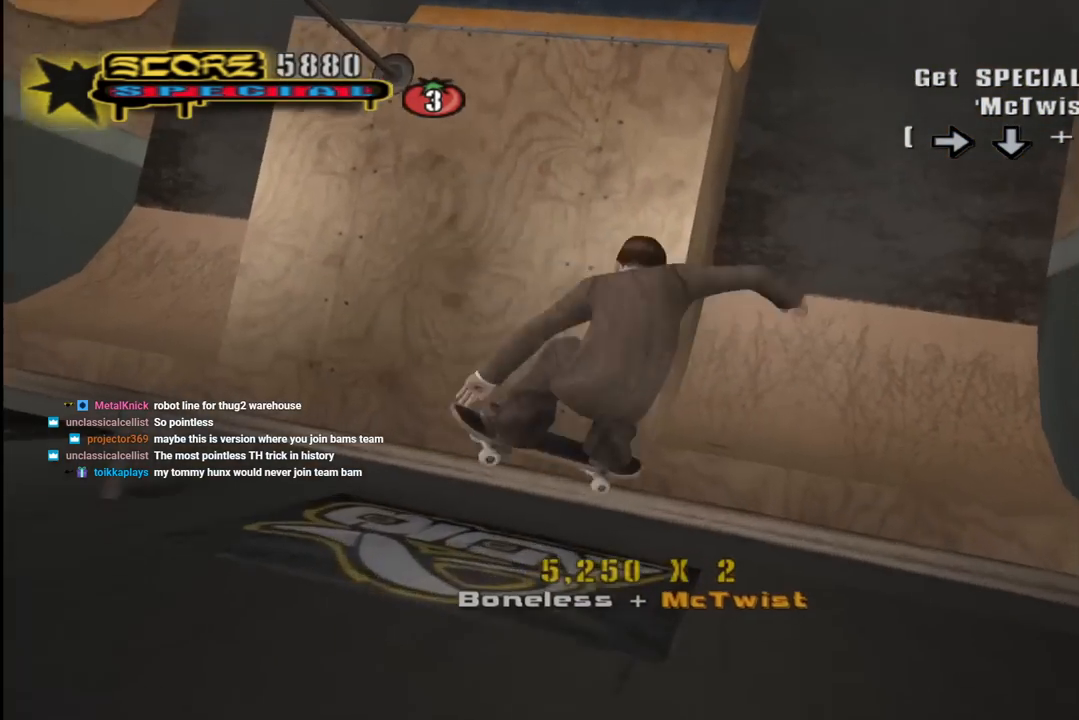
{"dt_ms": 500, "buttons": [], "left_stick": "center", "right_stick": "center", "events": []}
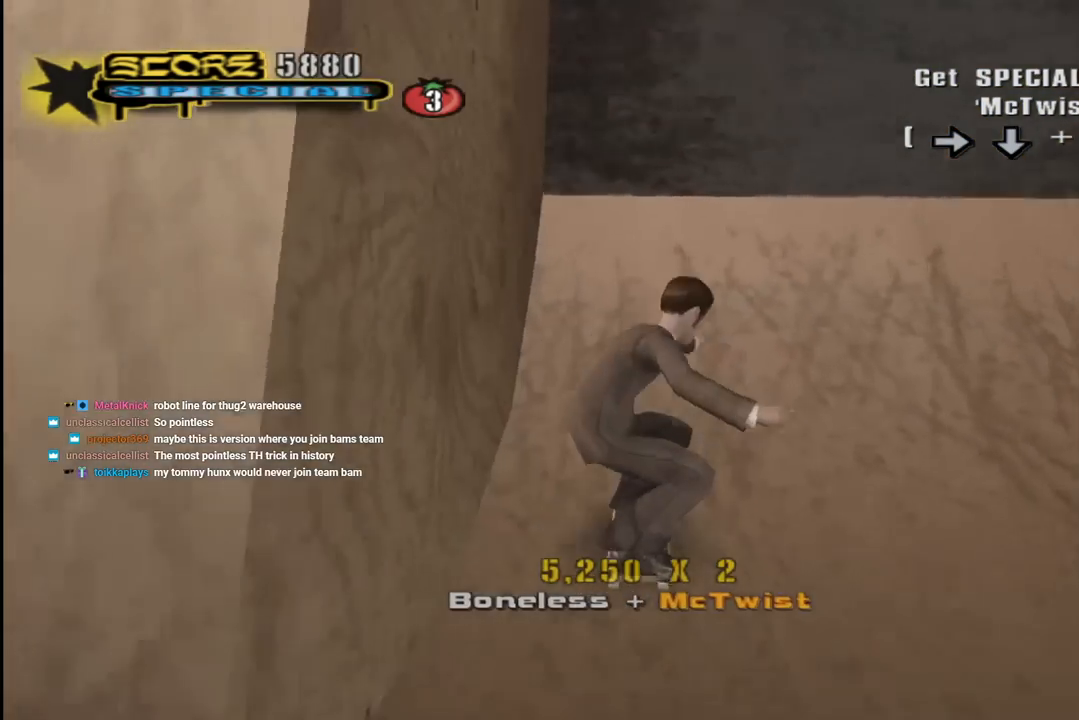
{"dt_ms": 500, "buttons": [], "left_stick": "center", "right_stick": "center", "events": []}
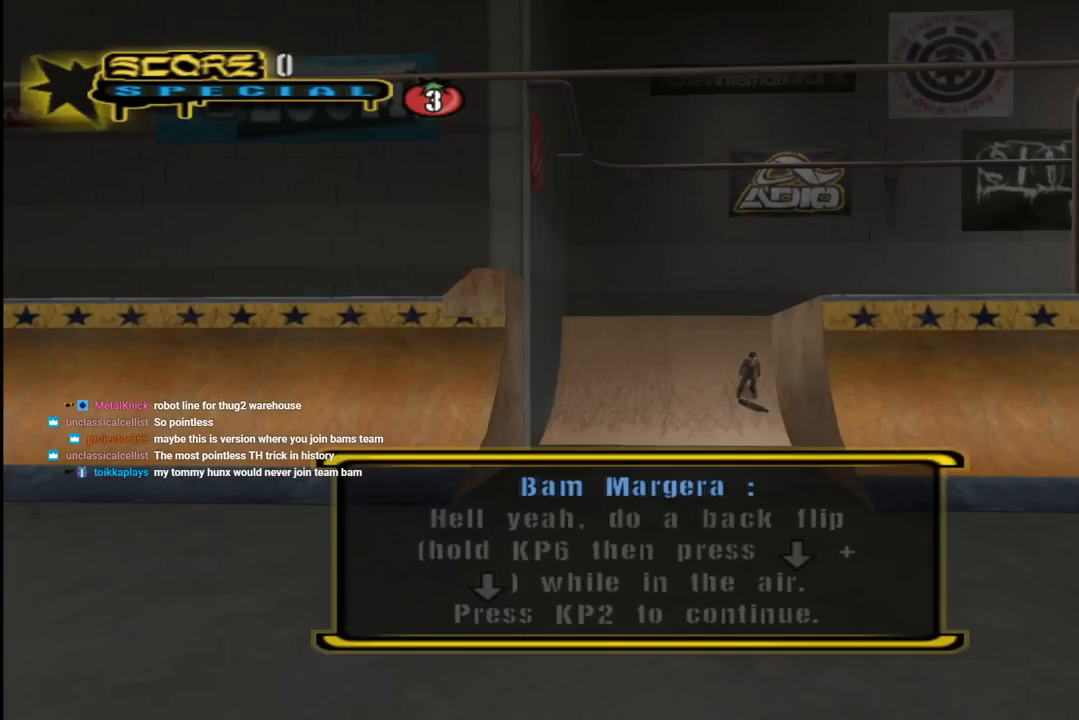
{"dt_ms": 500, "buttons": [], "left_stick": "center", "right_stick": "center", "events": []}
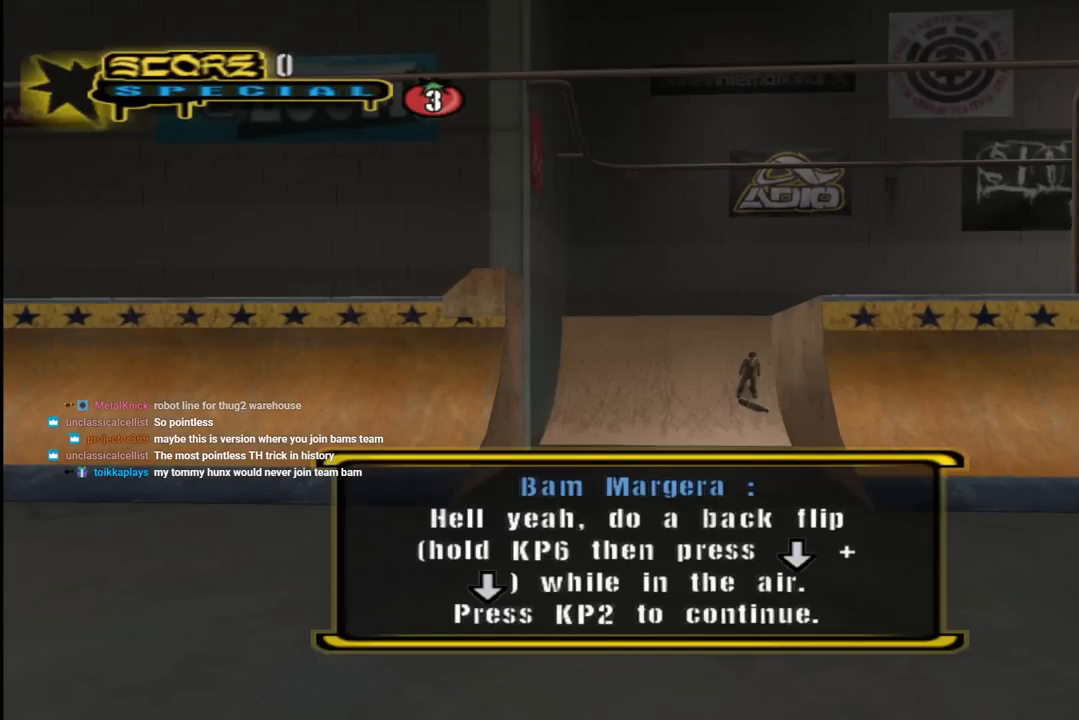
{"dt_ms": 500, "buttons": [], "left_stick": "center", "right_stick": "center", "events": []}
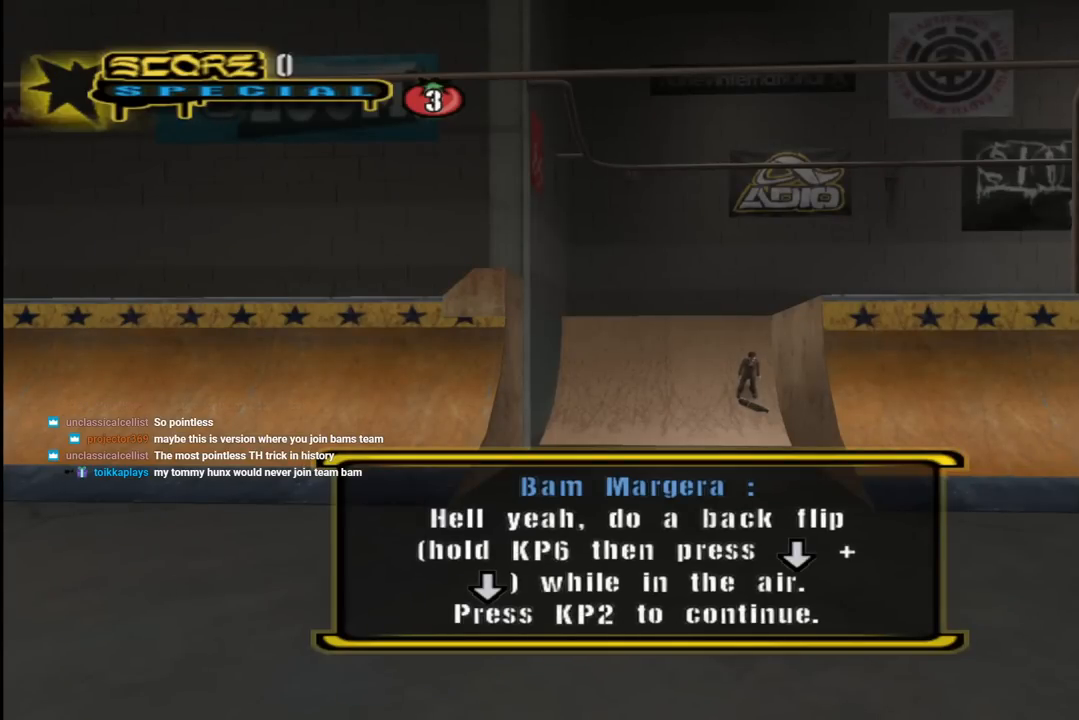
{"dt_ms": 500, "buttons": [], "left_stick": "center", "right_stick": "center", "events": []}
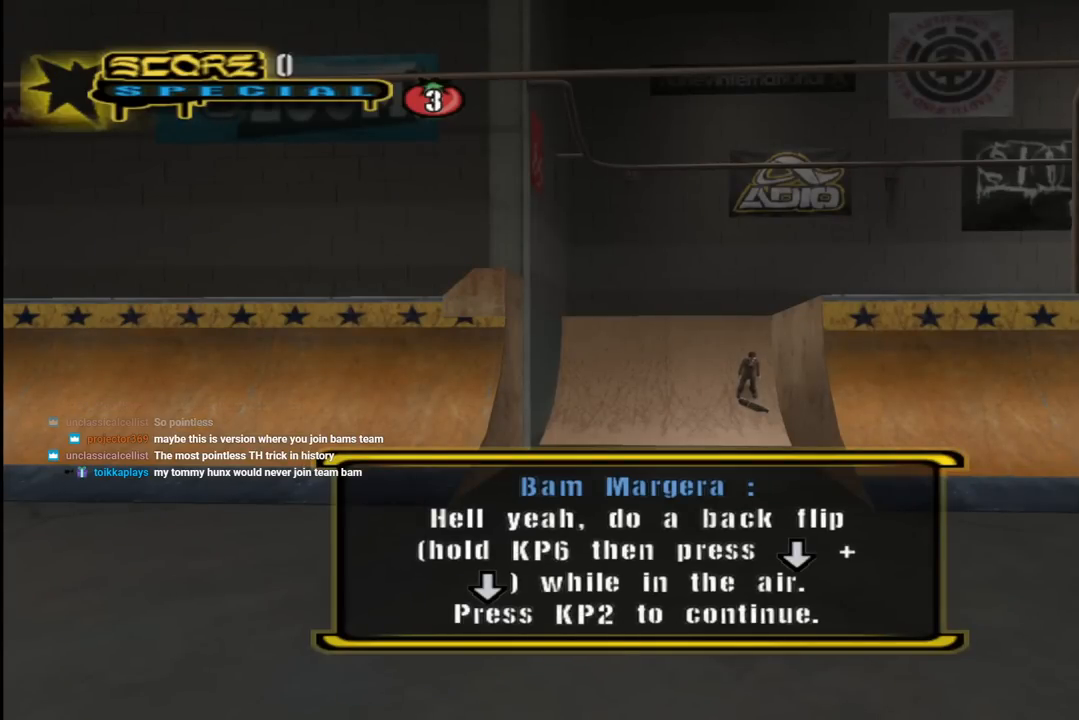
{"dt_ms": 500, "buttons": [], "left_stick": "center", "right_stick": "center", "events": []}
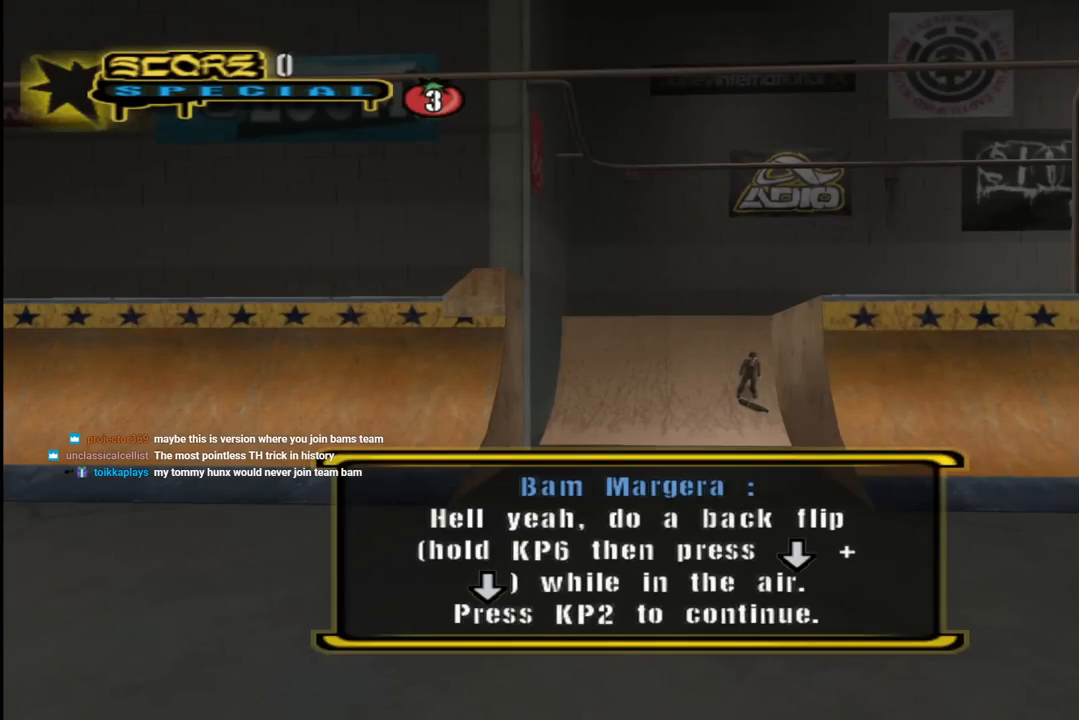
{"dt_ms": 500, "buttons": [], "left_stick": "center", "right_stick": "center", "events": []}